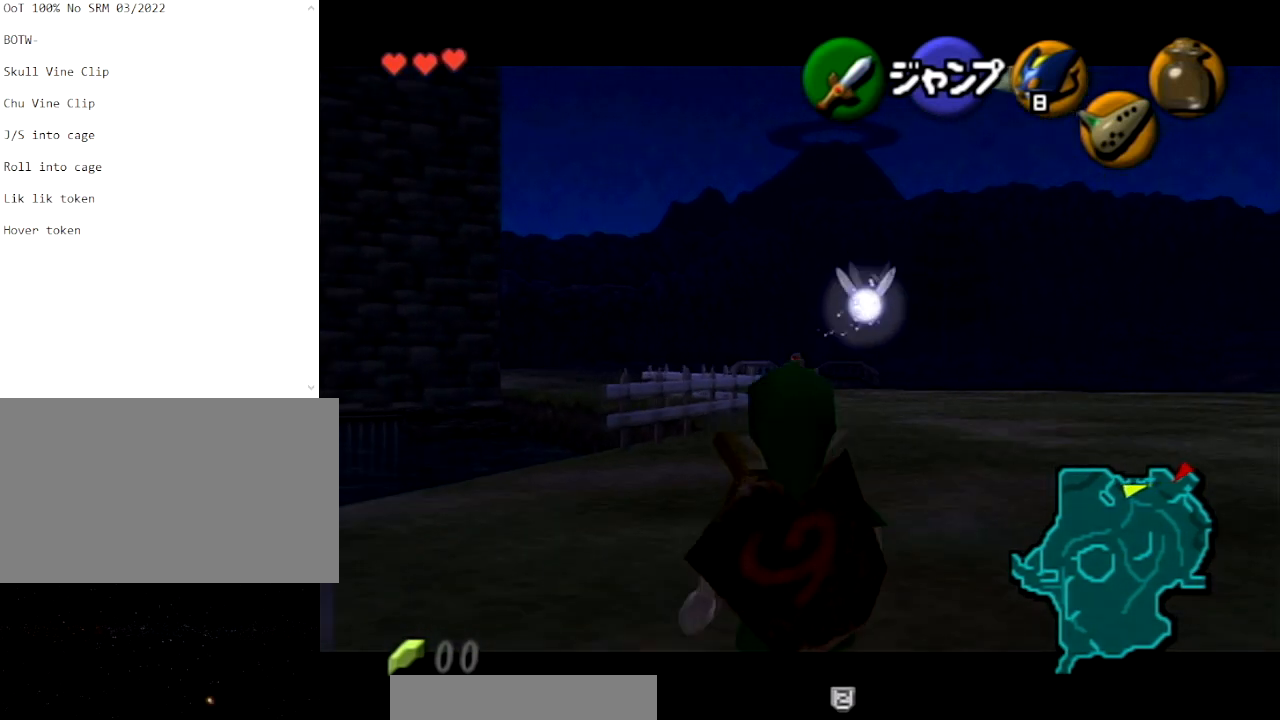
Gameplay with a controller (Nintendo layout); each line is a JSON object with the inputs held at the frame after it. "events" lists button and stick changes between this image and that frame as [ms after this image, input, new state], when the widget could be followed in between. Not read: L3 R3.
{"buttons": ["L1"], "left_stick": "left", "right_stick": "center", "events": [[267, "A", "down"], [267, "left_stick", "left"], [434, "A", "up"]]}
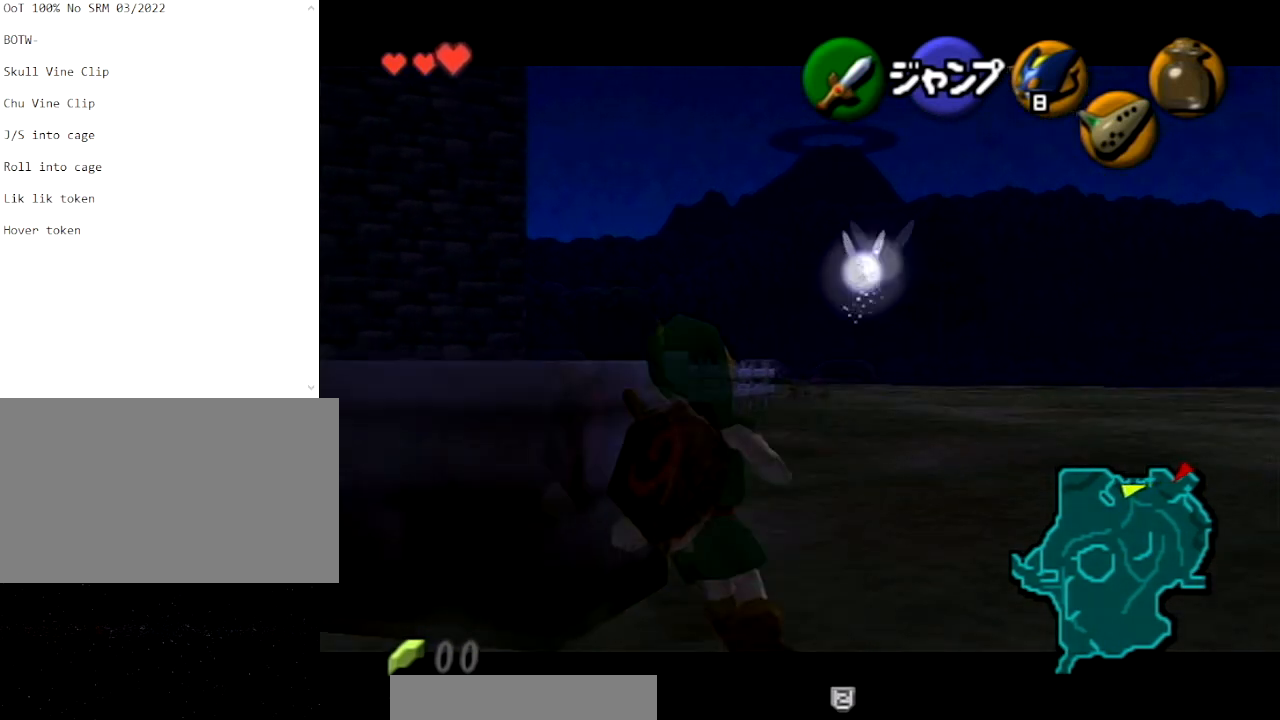
{"buttons": ["L1"], "left_stick": "left", "right_stick": "center", "events": [[133, "A", "down"], [333, "A", "up"]]}
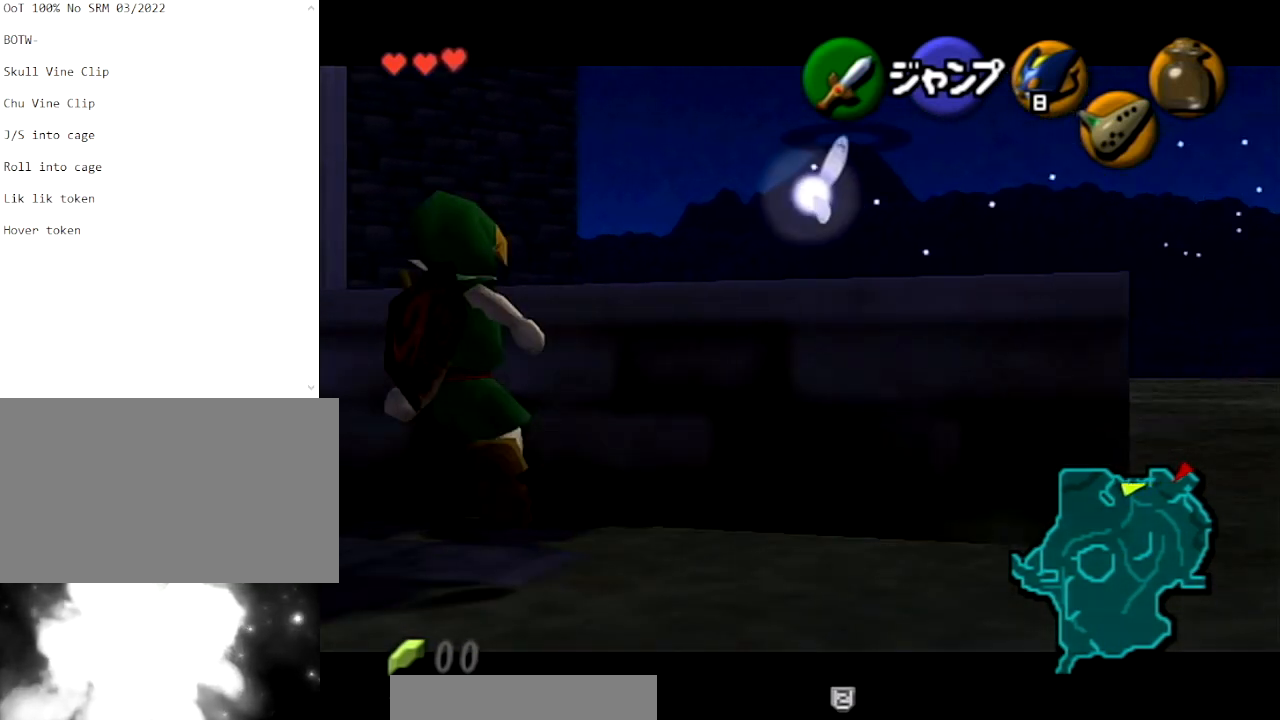
{"buttons": ["L1"], "left_stick": "center", "right_stick": "center", "events": [[200, "left_stick", "center"]]}
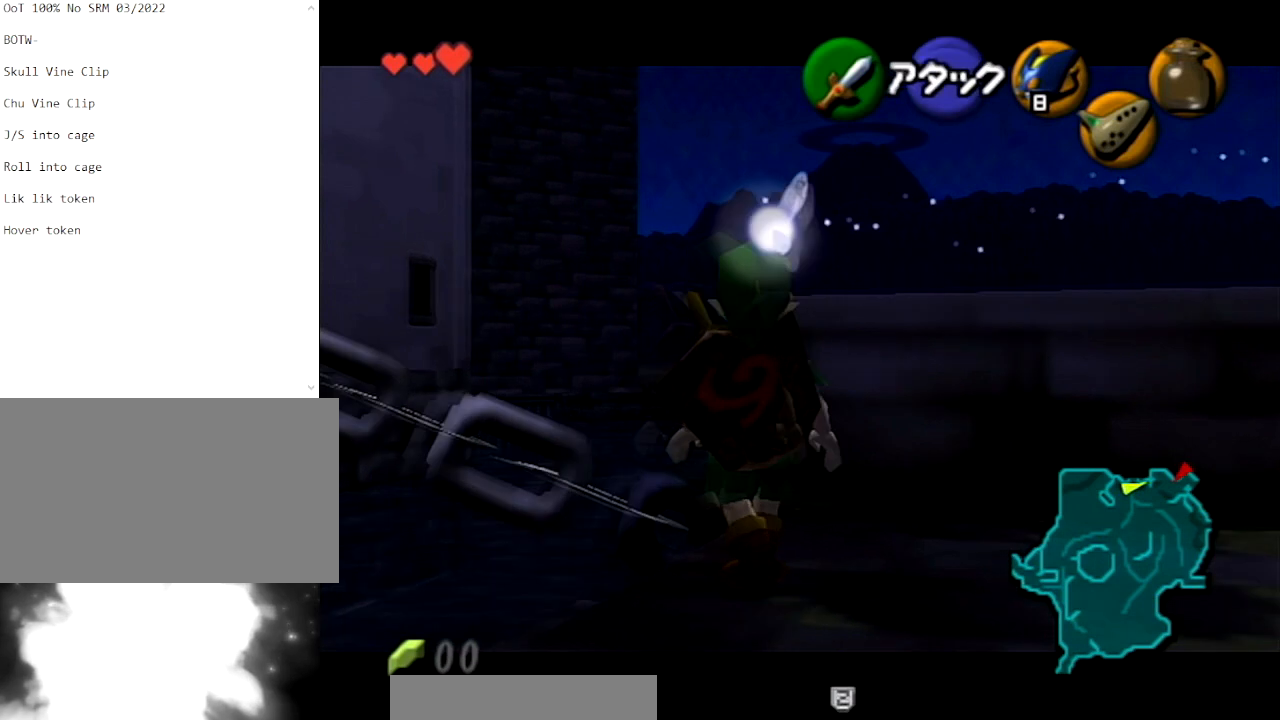
{"buttons": ["L1"], "left_stick": "center", "right_stick": "center", "events": []}
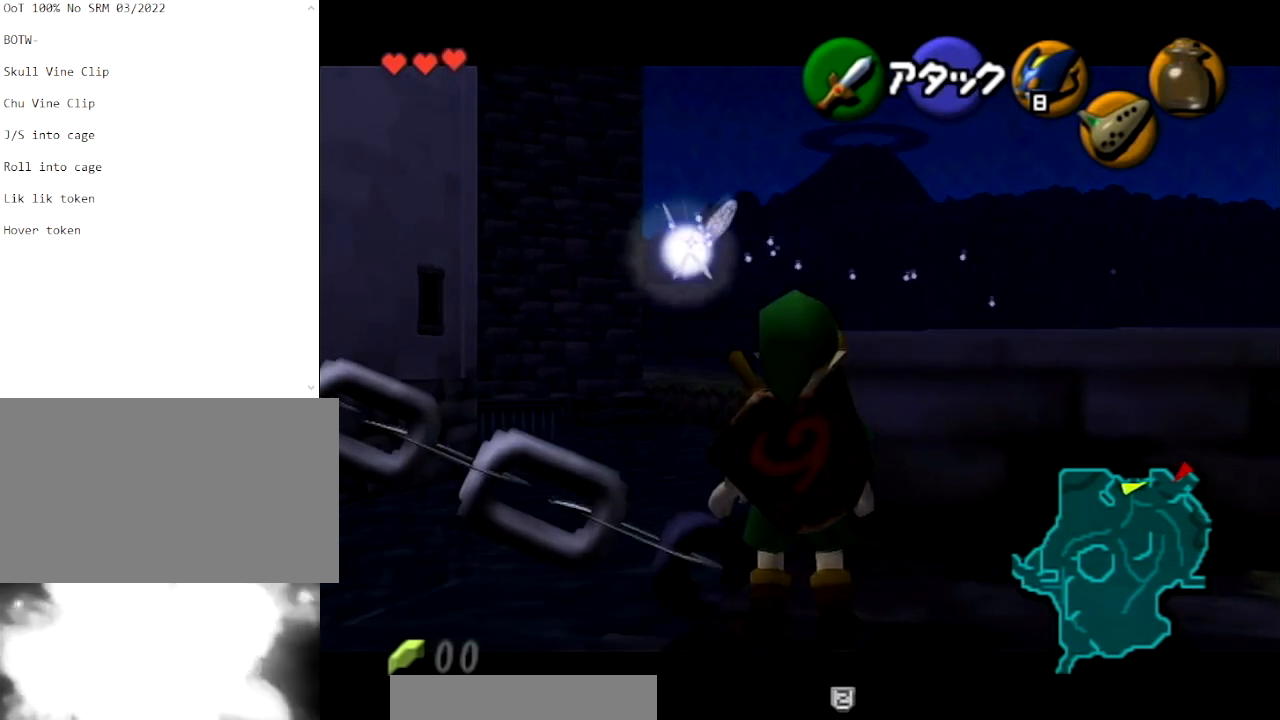
{"buttons": ["L1"], "left_stick": "center", "right_stick": "center", "events": []}
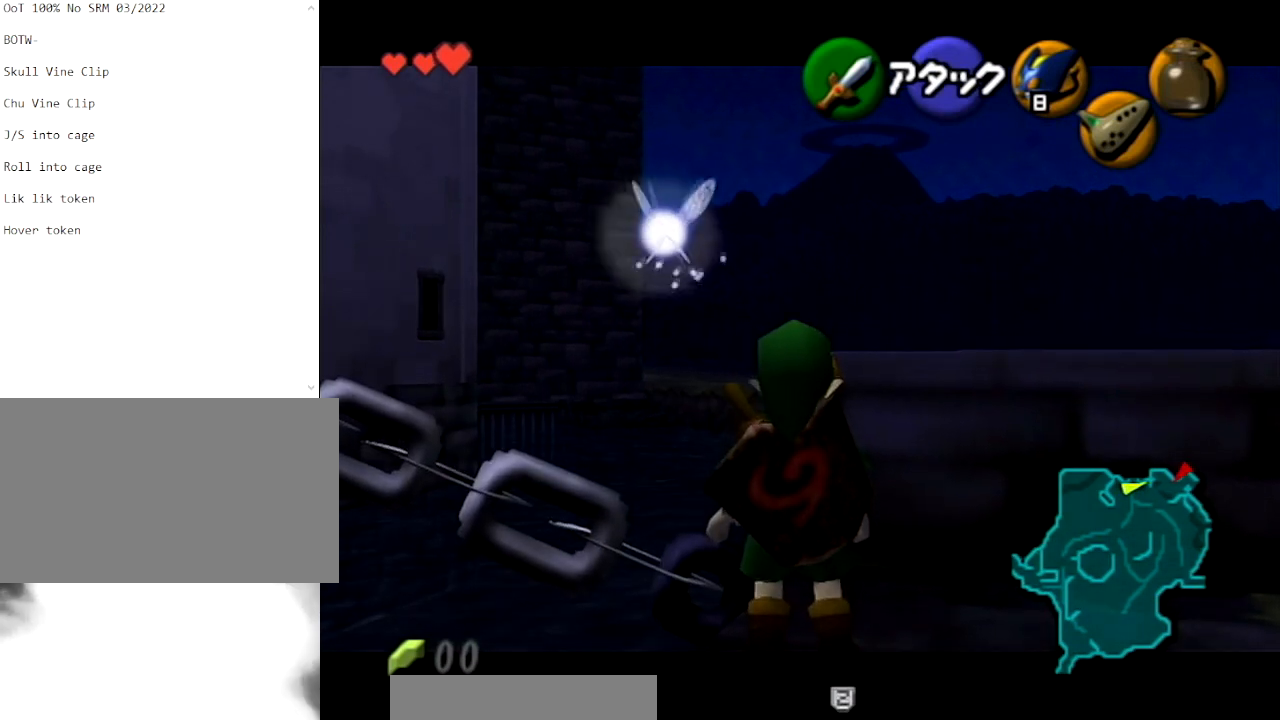
{"buttons": ["L1"], "left_stick": "center", "right_stick": "center", "events": []}
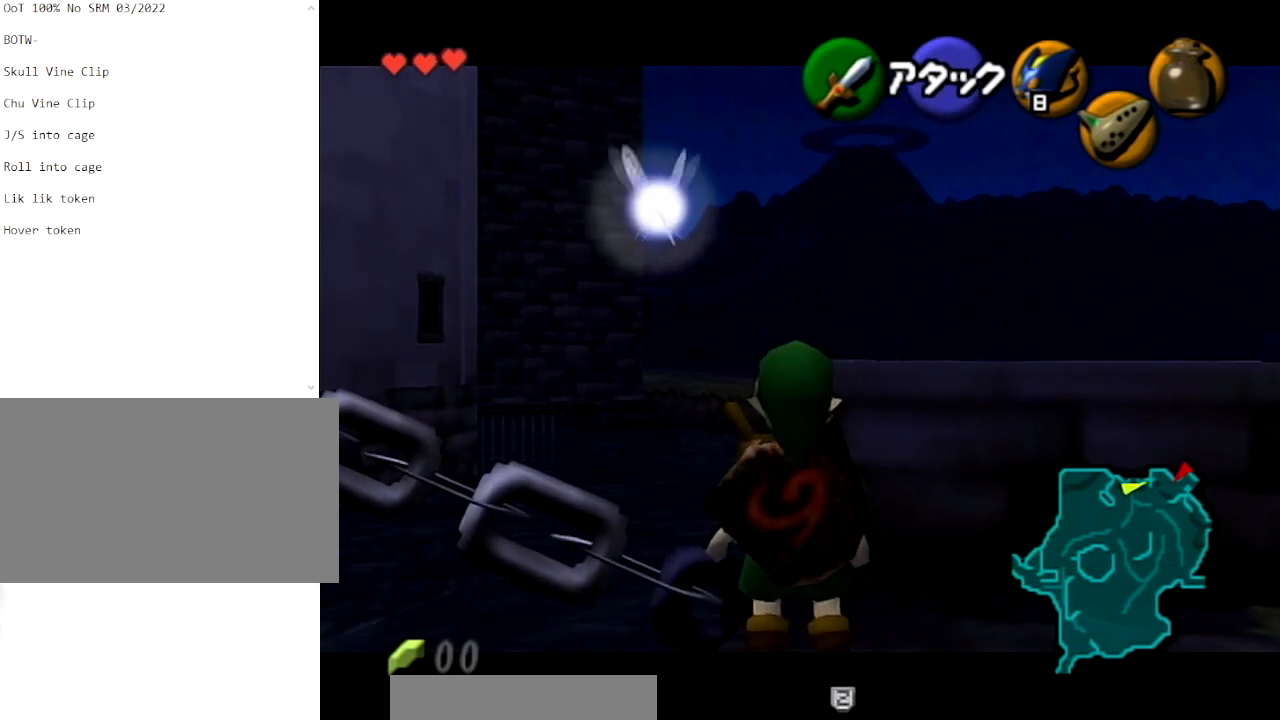
{"buttons": ["L1"], "left_stick": "down-left", "right_stick": "center", "events": [[100, "left_stick", "down"], [167, "left_stick", "down-left"]]}
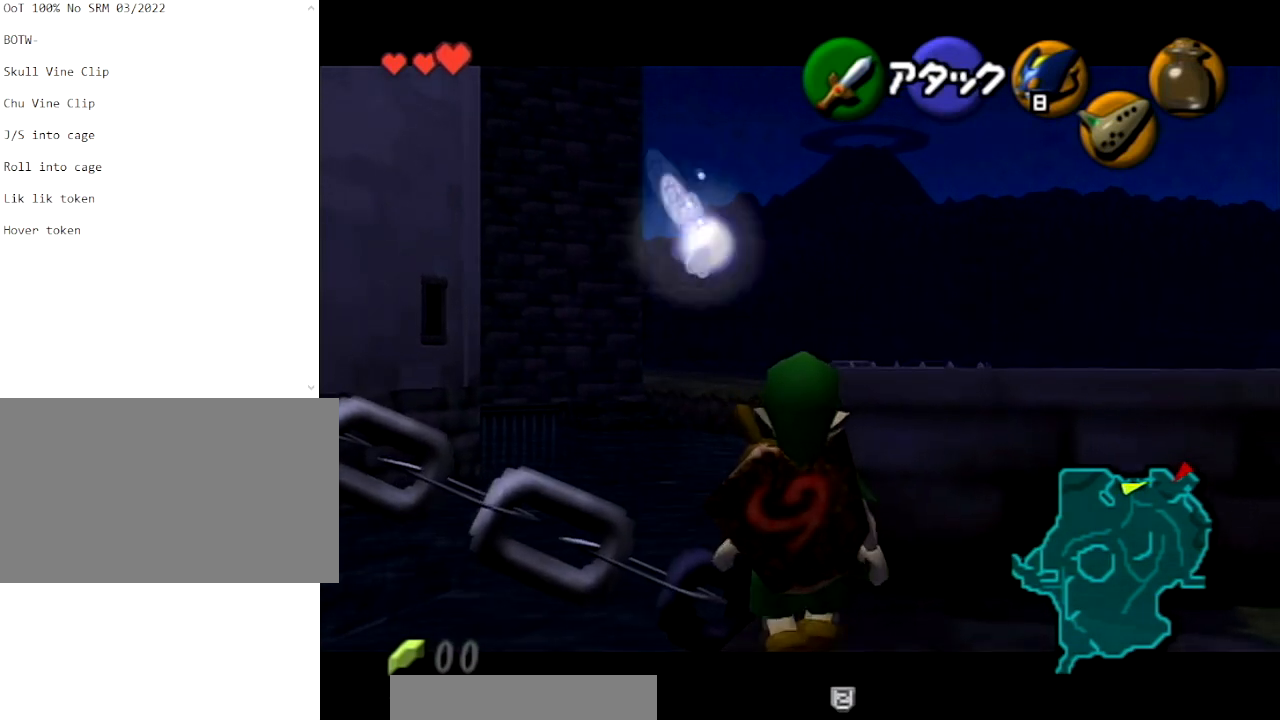
{"buttons": ["L1"], "left_stick": "down-left", "right_stick": "center", "events": []}
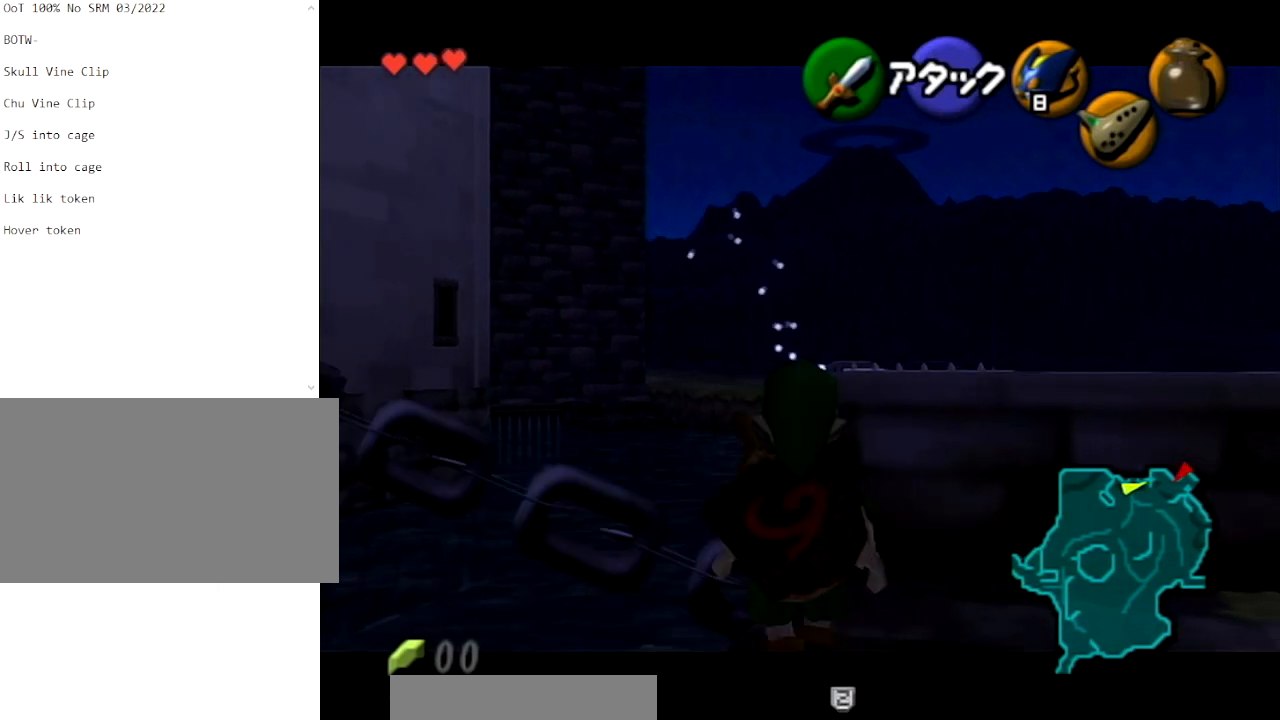
{"buttons": ["L1"], "left_stick": "up", "right_stick": "center", "events": [[134, "left_stick", "center"], [301, "left_stick", "up"]]}
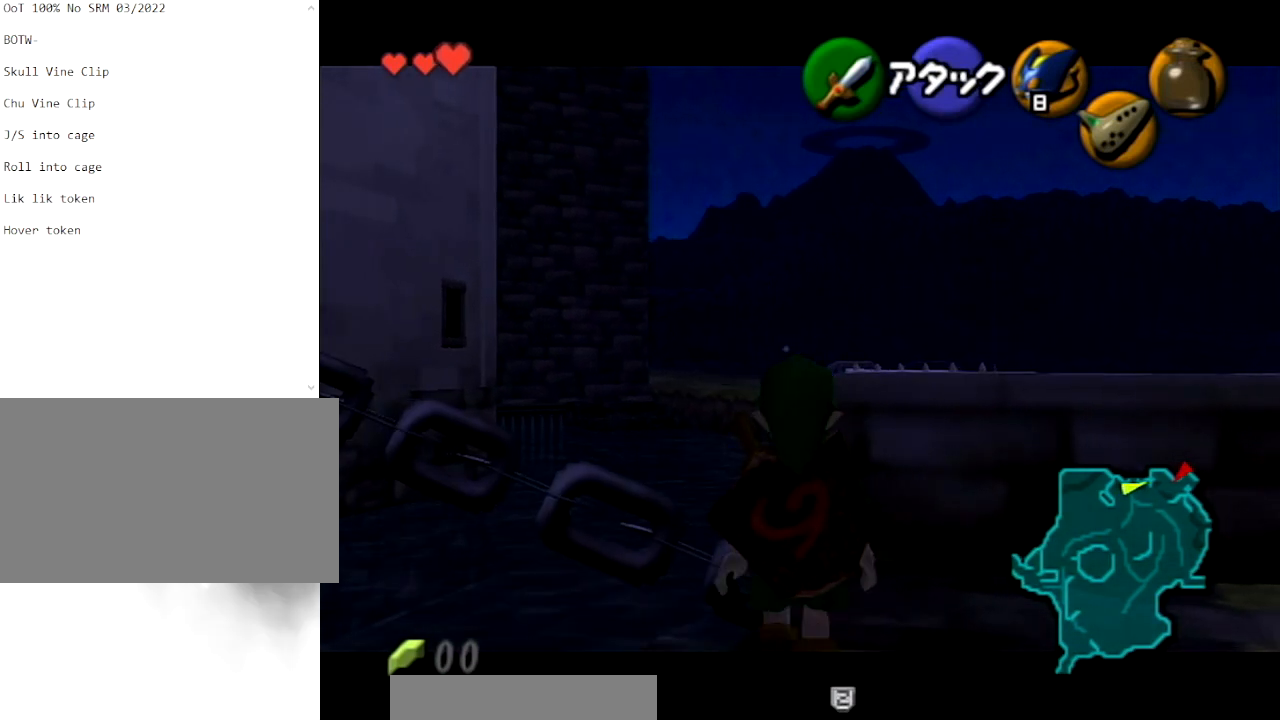
{"buttons": ["L1"], "left_stick": "up", "right_stick": "center", "events": []}
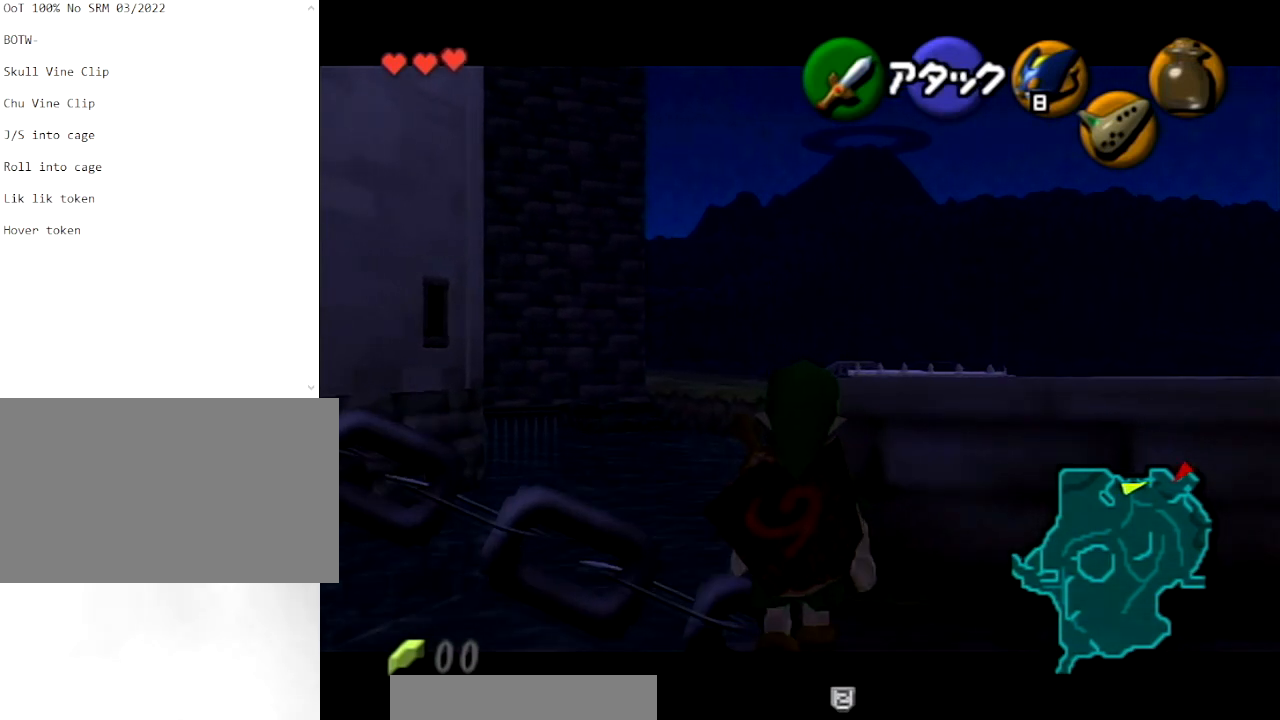
{"buttons": ["L1"], "left_stick": "left", "right_stick": "center", "events": [[200, "left_stick", "center"], [467, "left_stick", "left"]]}
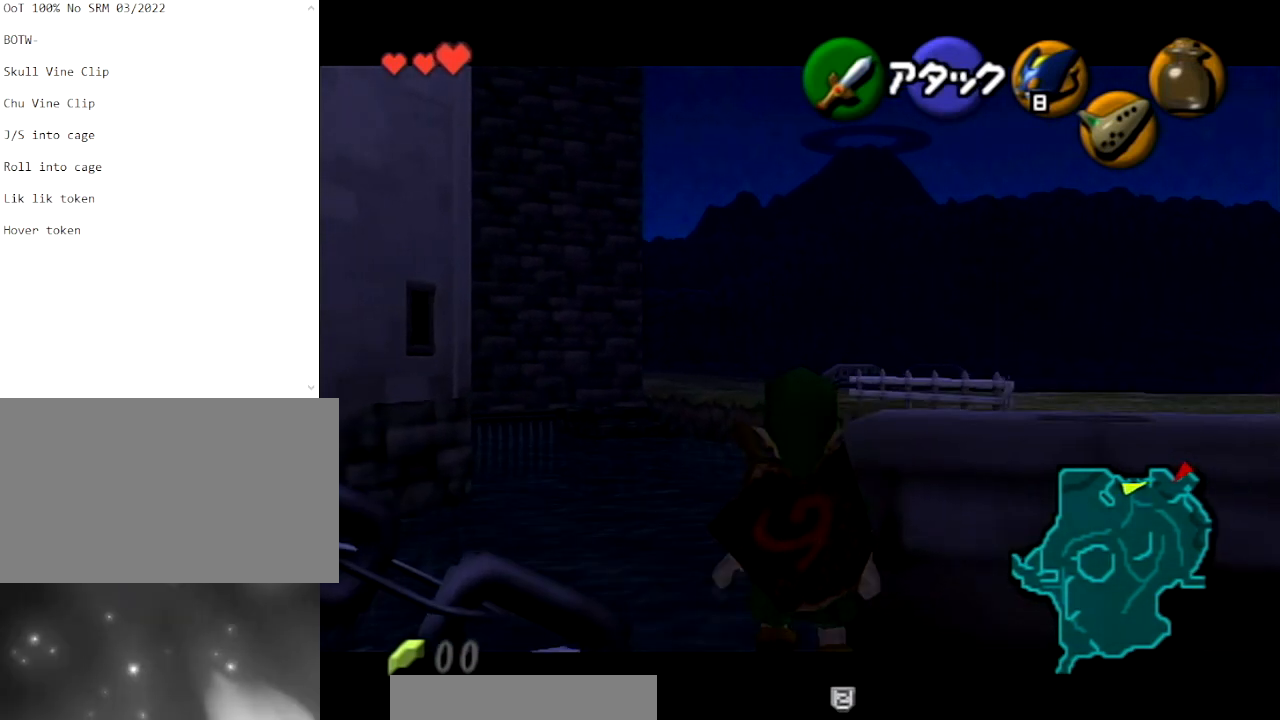
{"buttons": ["L1"], "left_stick": "center", "right_stick": "center", "events": [[467, "left_stick", "center"]]}
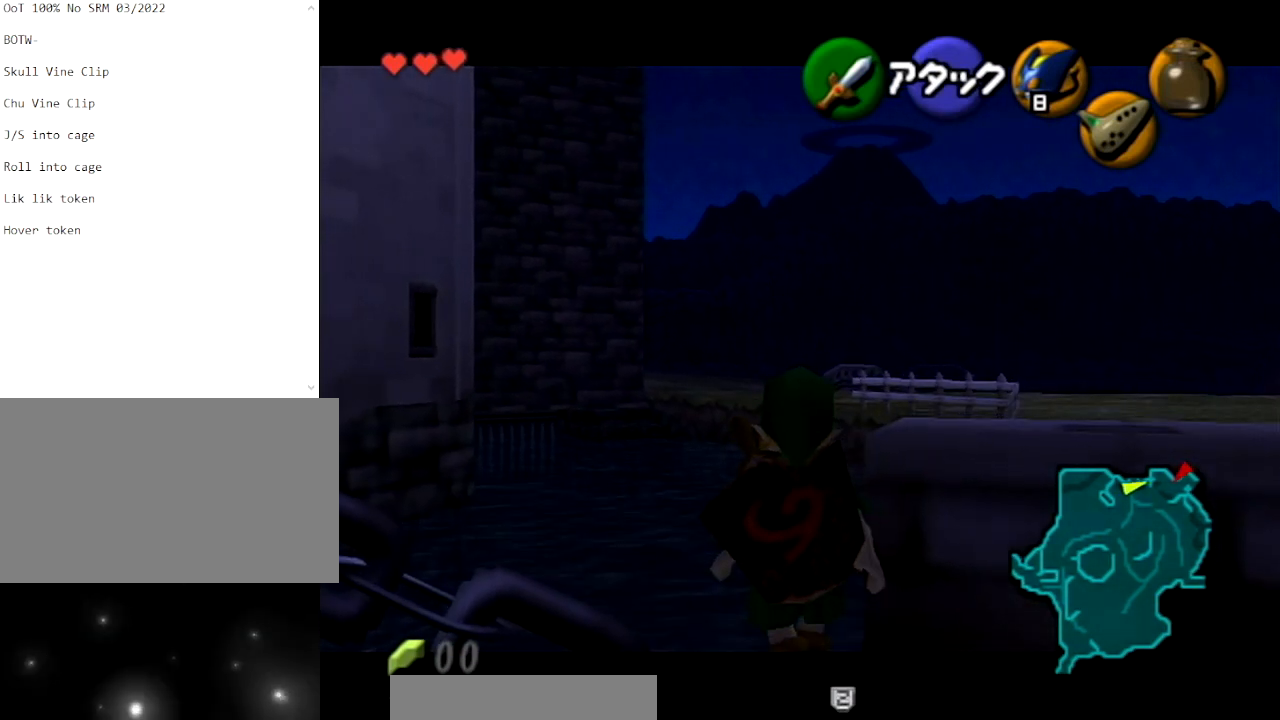
{"buttons": [], "left_stick": "center", "right_stick": "center", "events": [[134, "L1", "up"]]}
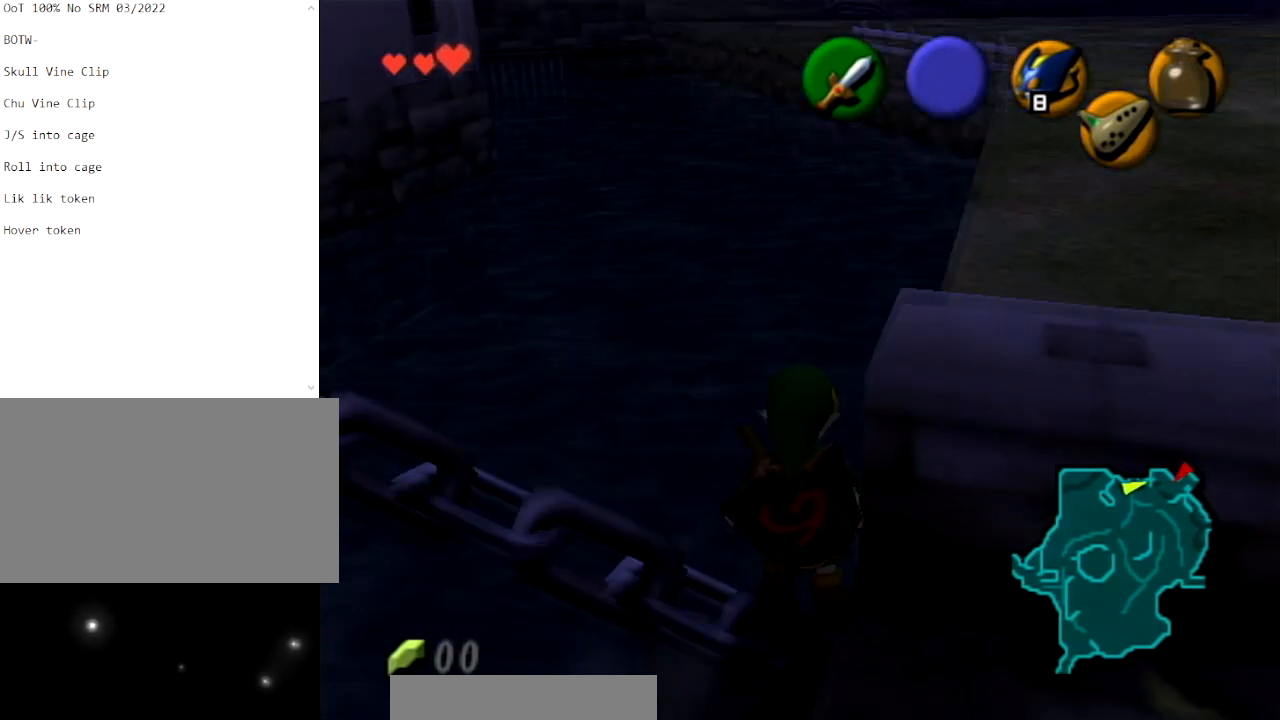
{"buttons": [], "left_stick": "center", "right_stick": "center", "events": []}
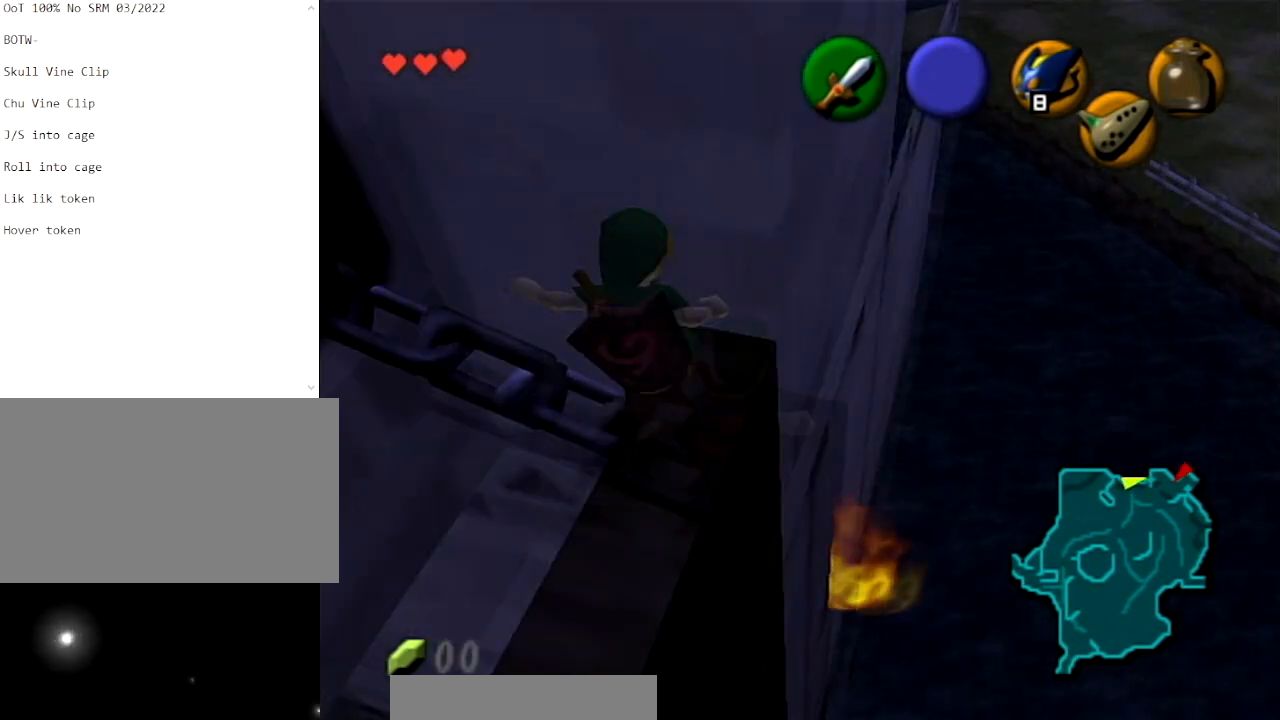
{"buttons": [], "left_stick": "up-right", "right_stick": "center", "events": [[501, "left_stick", "up-right"]]}
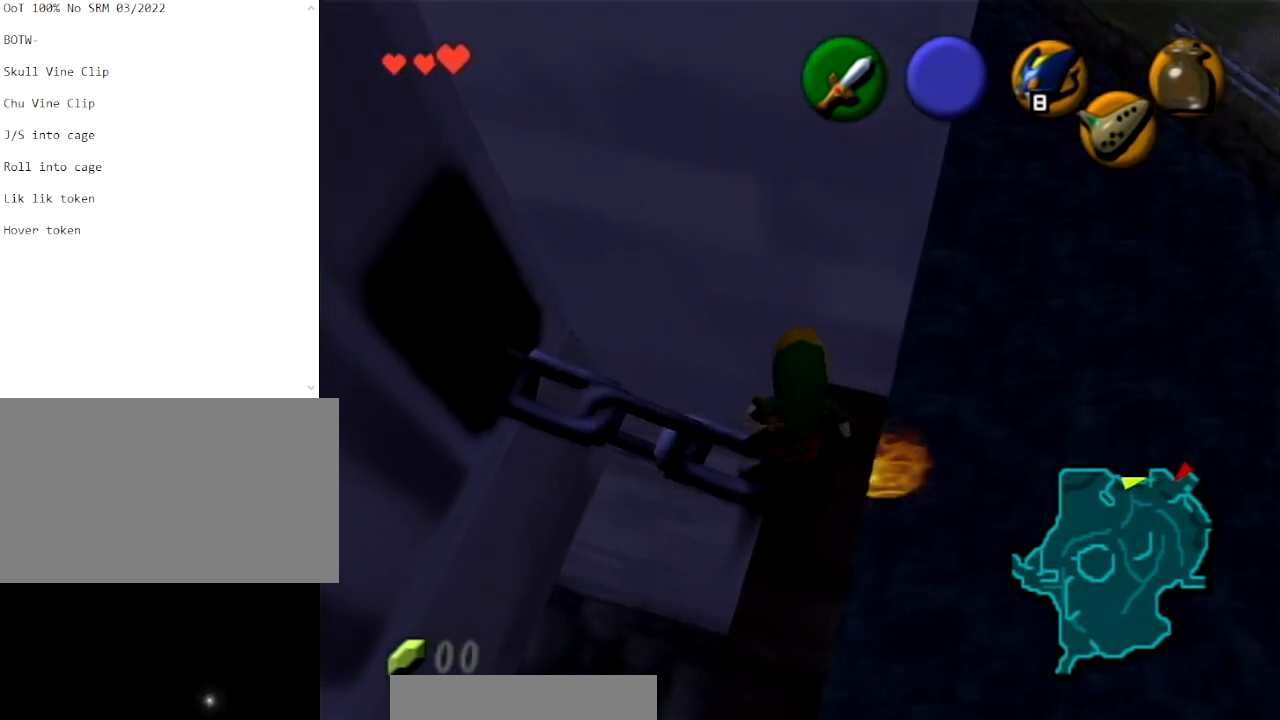
{"buttons": ["L1"], "left_stick": "center", "right_stick": "center", "events": [[167, "left_stick", "up"], [400, "L1", "down"], [400, "left_stick", "center"]]}
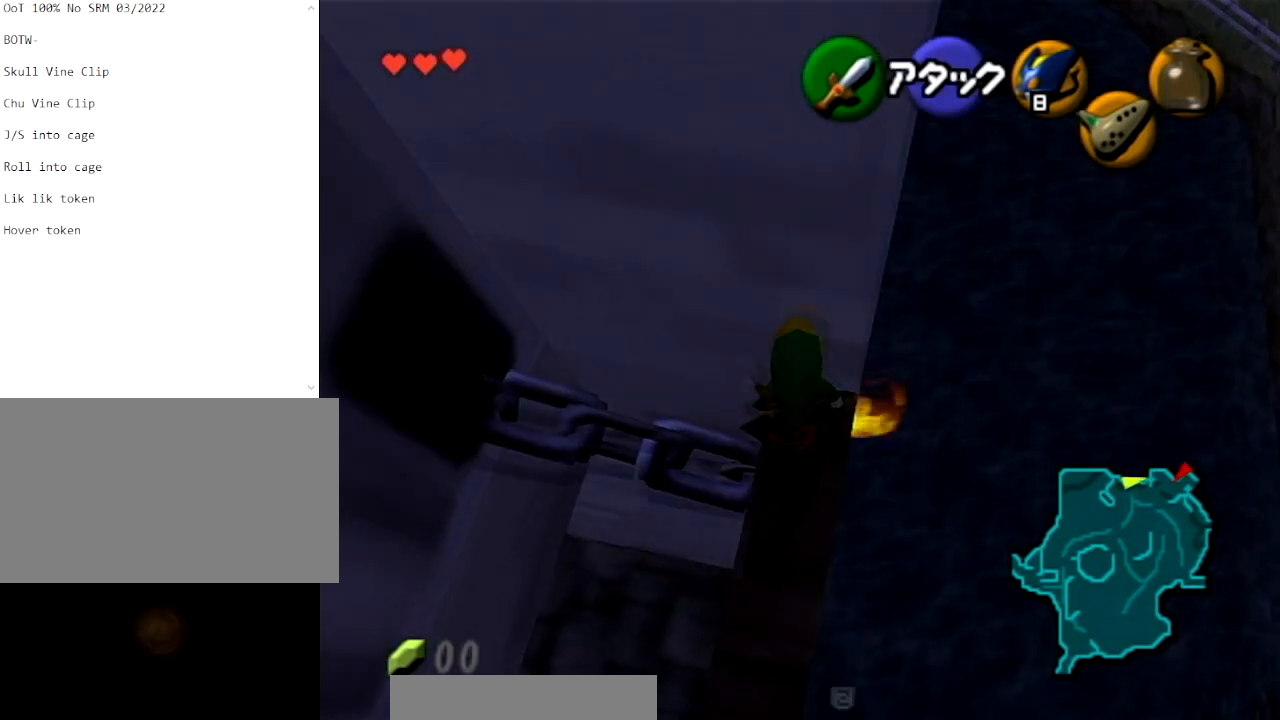
{"buttons": ["L1"], "left_stick": "down", "right_stick": "center", "events": [[67, "left_stick", "down"]]}
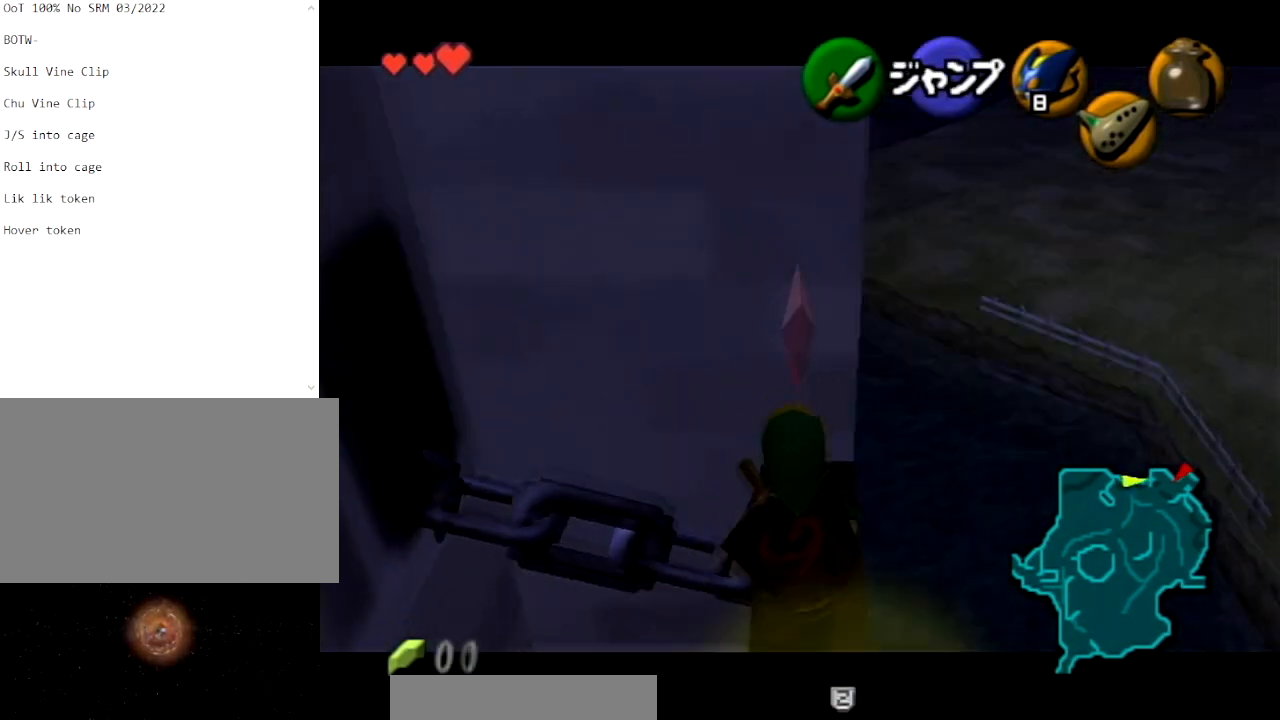
{"buttons": ["L1"], "left_stick": "up", "right_stick": "center", "events": [[133, "left_stick", "up"]]}
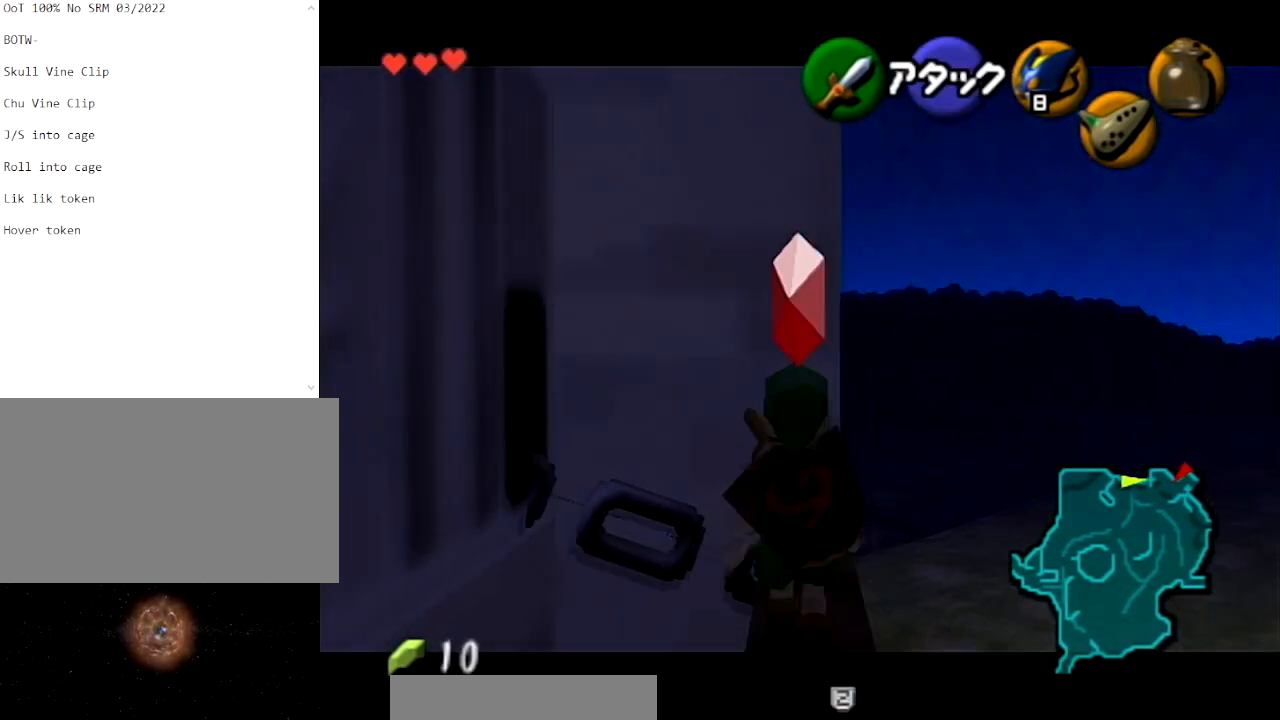
{"buttons": [], "left_stick": "center", "right_stick": "center", "events": [[134, "L1", "up"], [401, "left_stick", "center"]]}
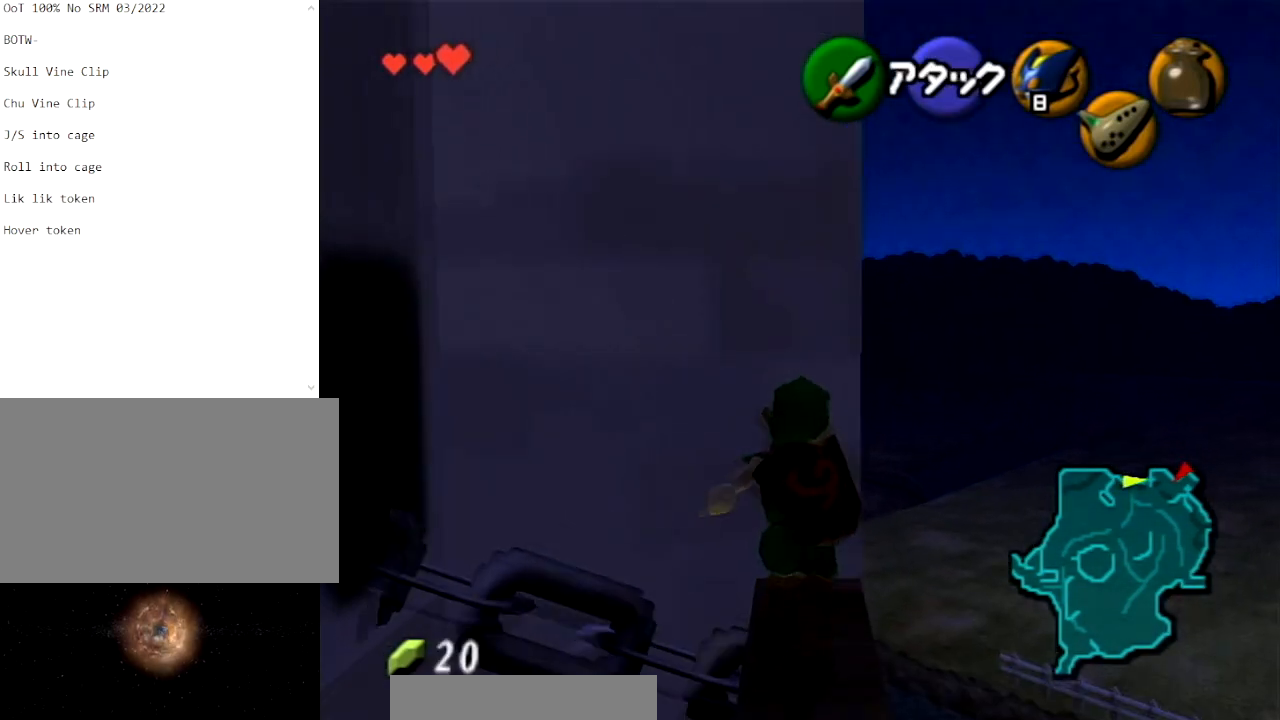
{"buttons": [], "left_stick": "center", "right_stick": "center", "events": []}
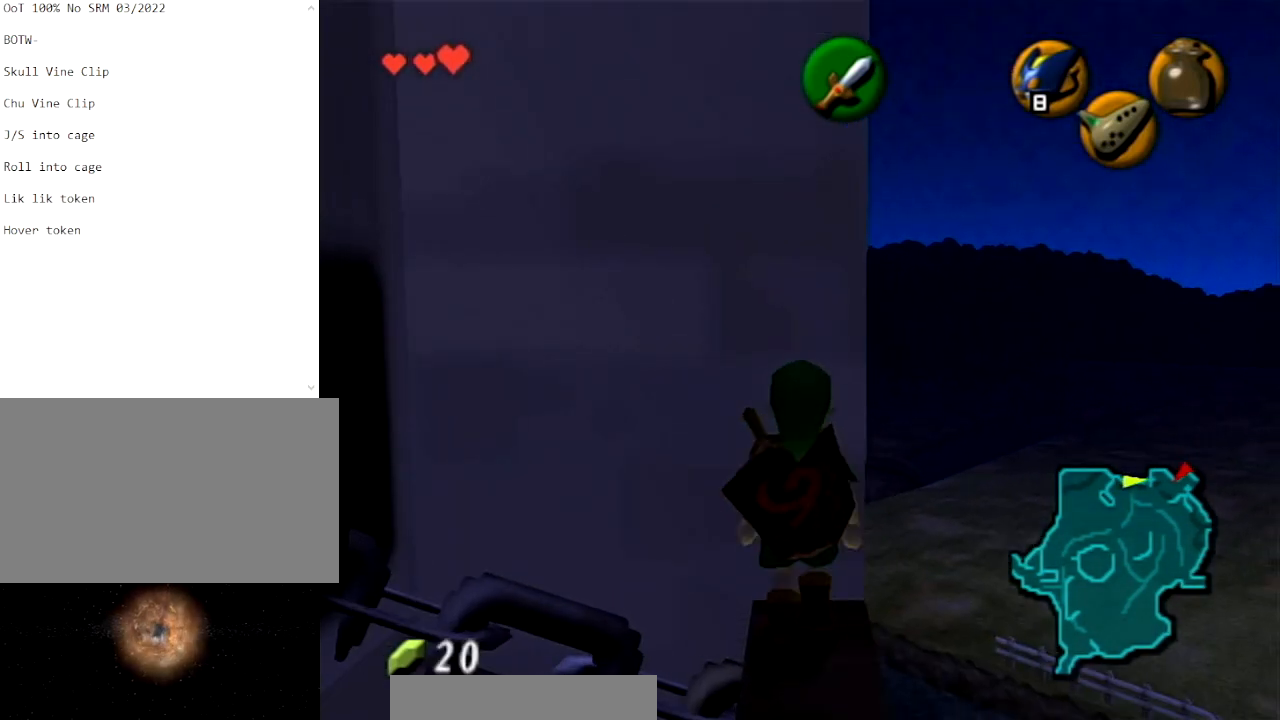
{"buttons": [], "left_stick": "center", "right_stick": "center", "events": []}
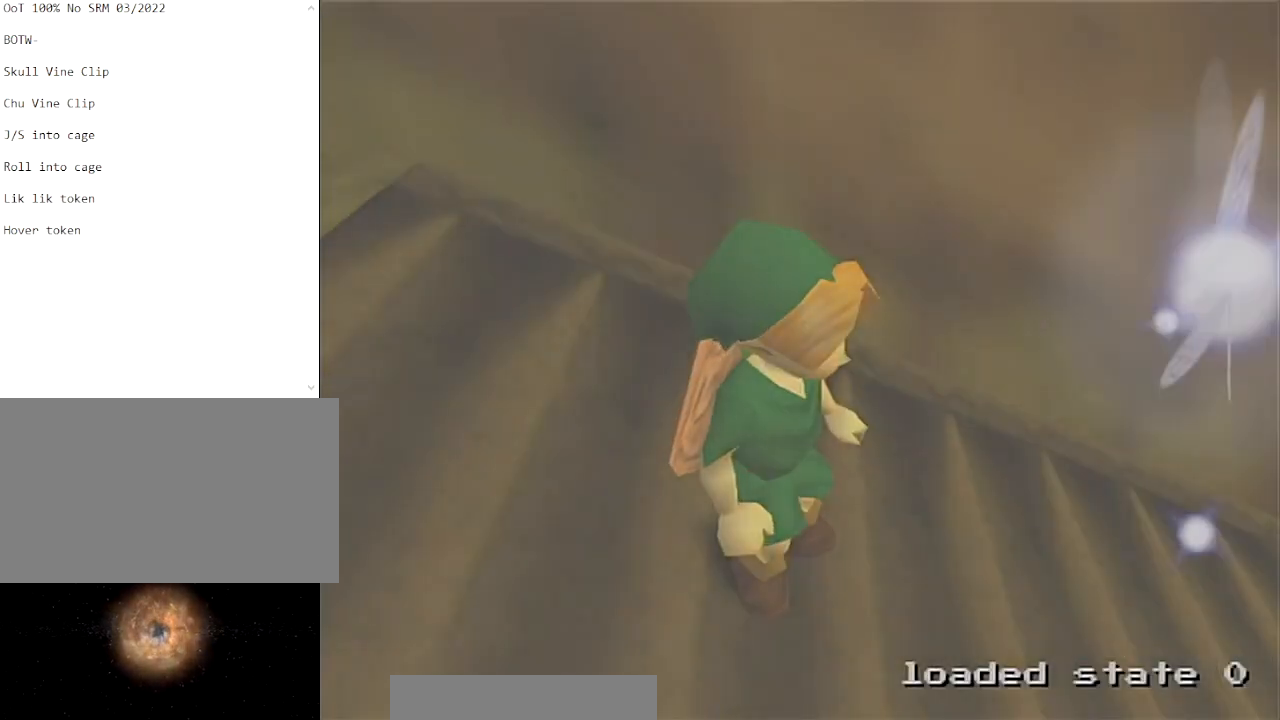
{"buttons": [], "left_stick": "center", "right_stick": "center", "events": []}
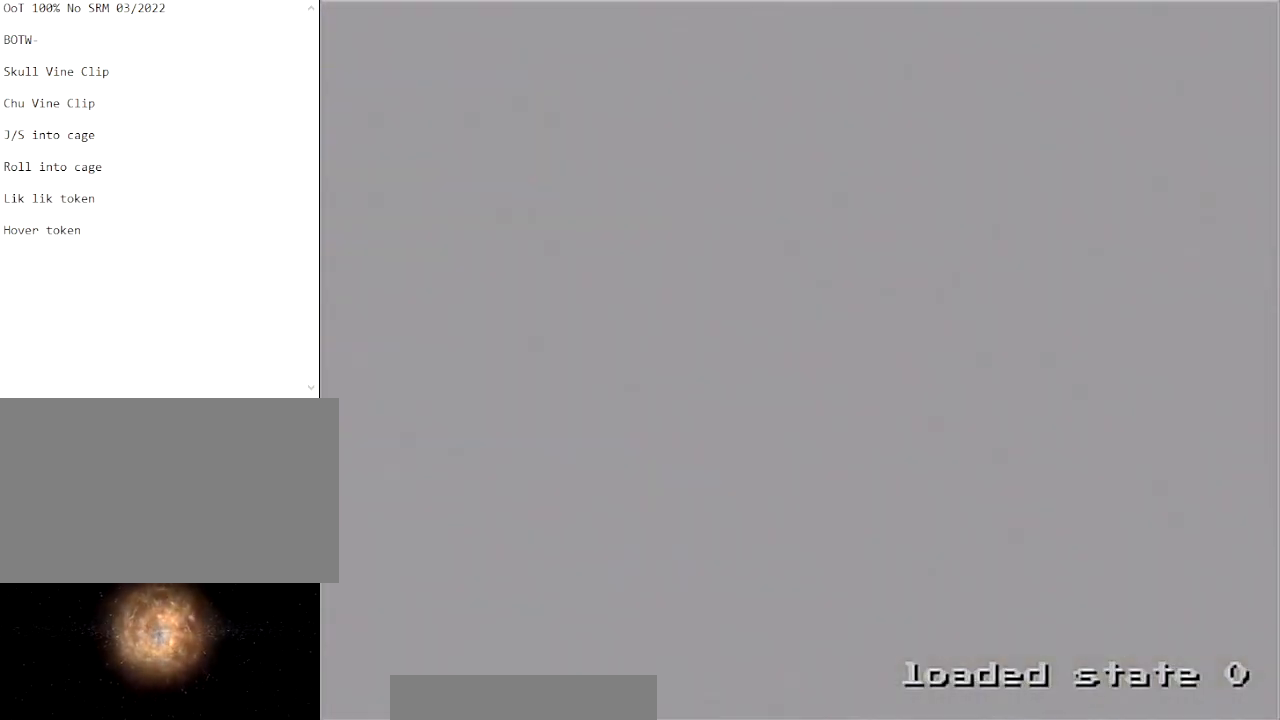
{"buttons": [], "left_stick": "center", "right_stick": "center", "events": []}
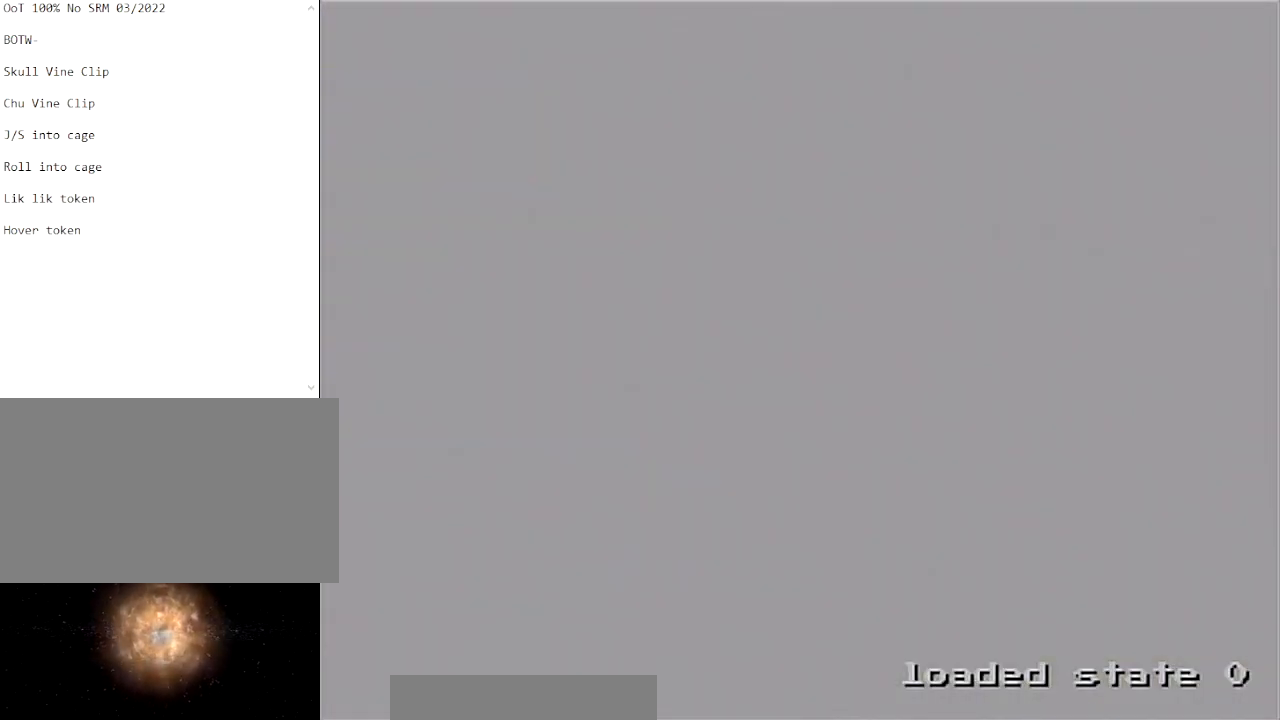
{"buttons": [], "left_stick": "up-right", "right_stick": "center", "events": [[333, "left_stick", "up"], [467, "left_stick", "up-right"]]}
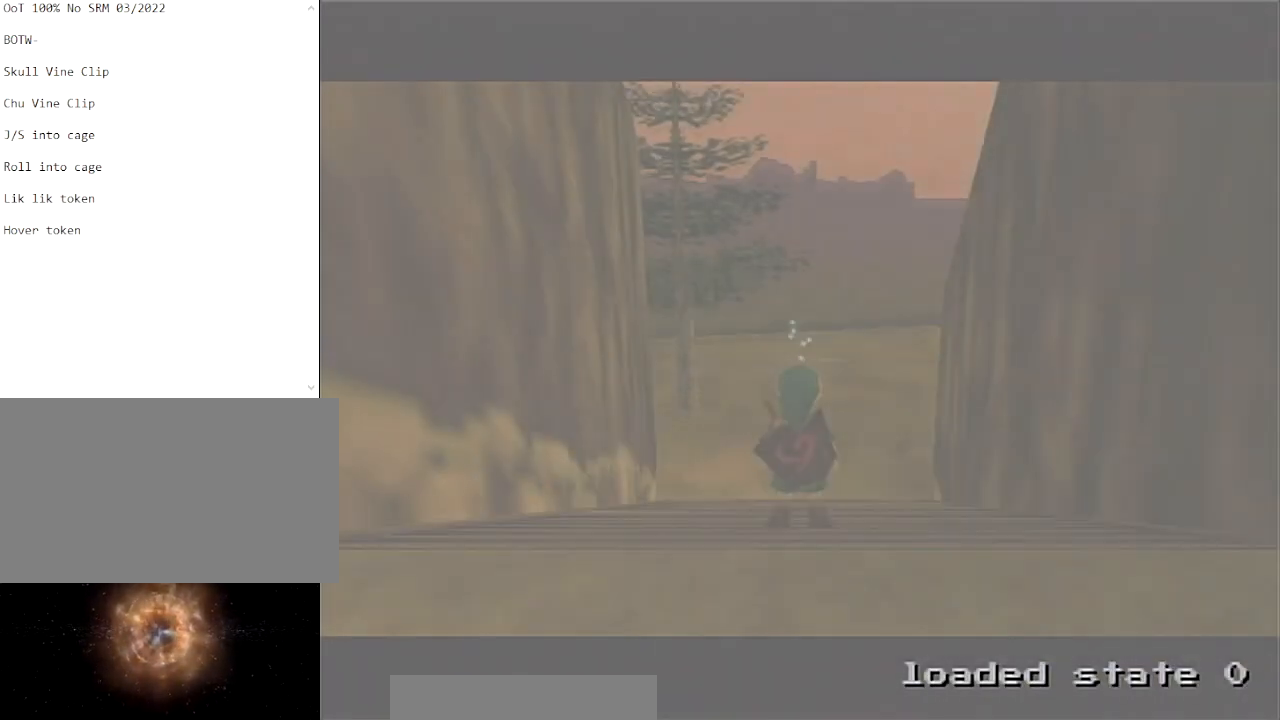
{"buttons": [], "left_stick": "up-right", "right_stick": "center", "events": []}
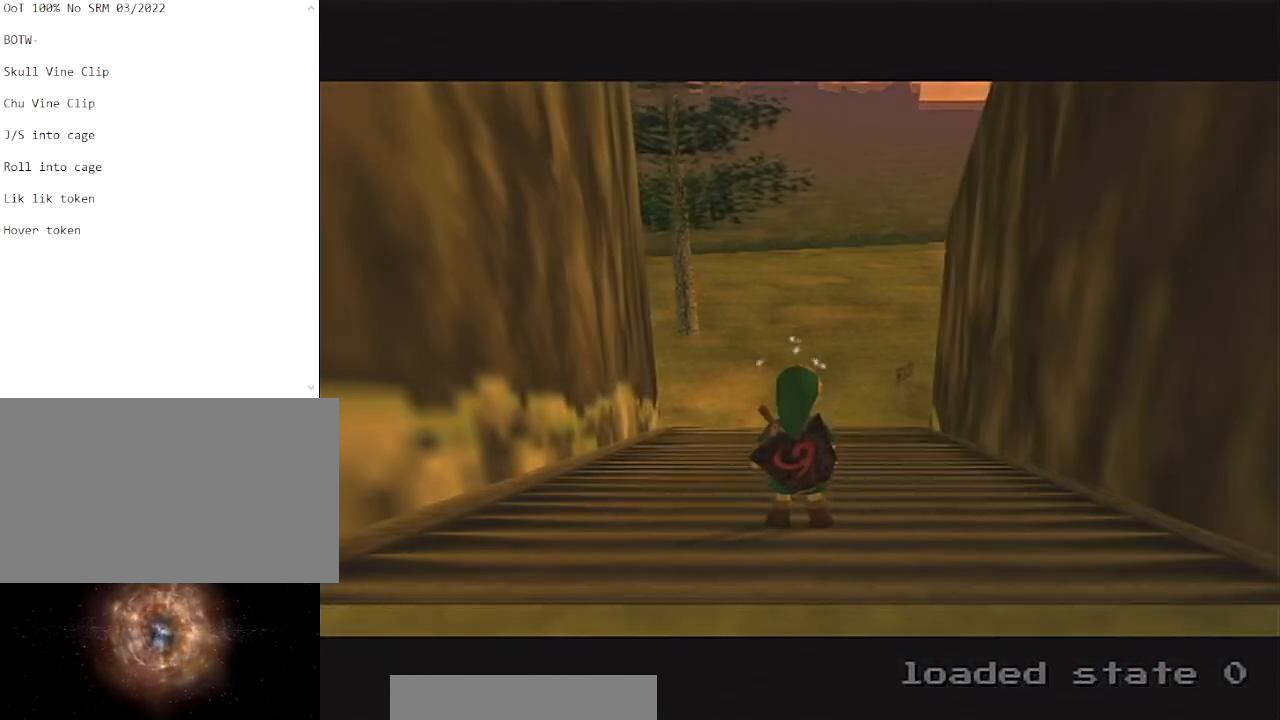
{"buttons": [], "left_stick": "up-right", "right_stick": "center", "events": []}
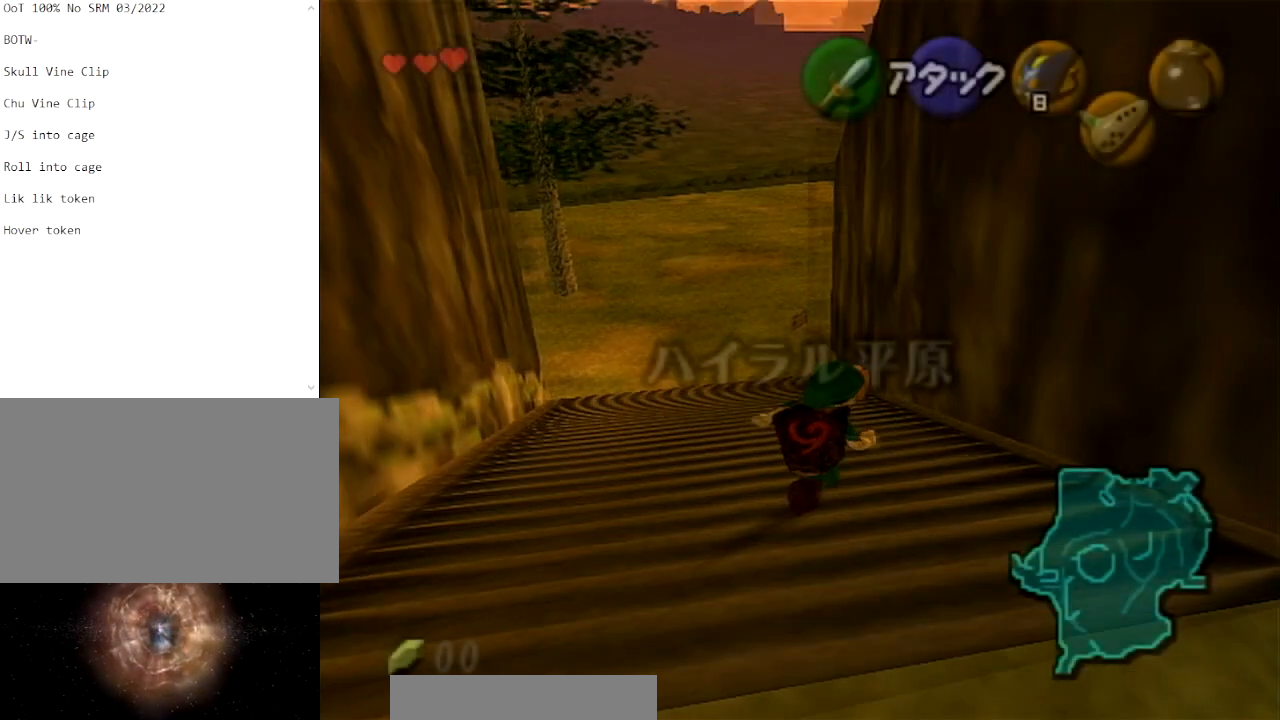
{"buttons": [], "left_stick": "center", "right_stick": "center", "events": [[167, "left_stick", "center"]]}